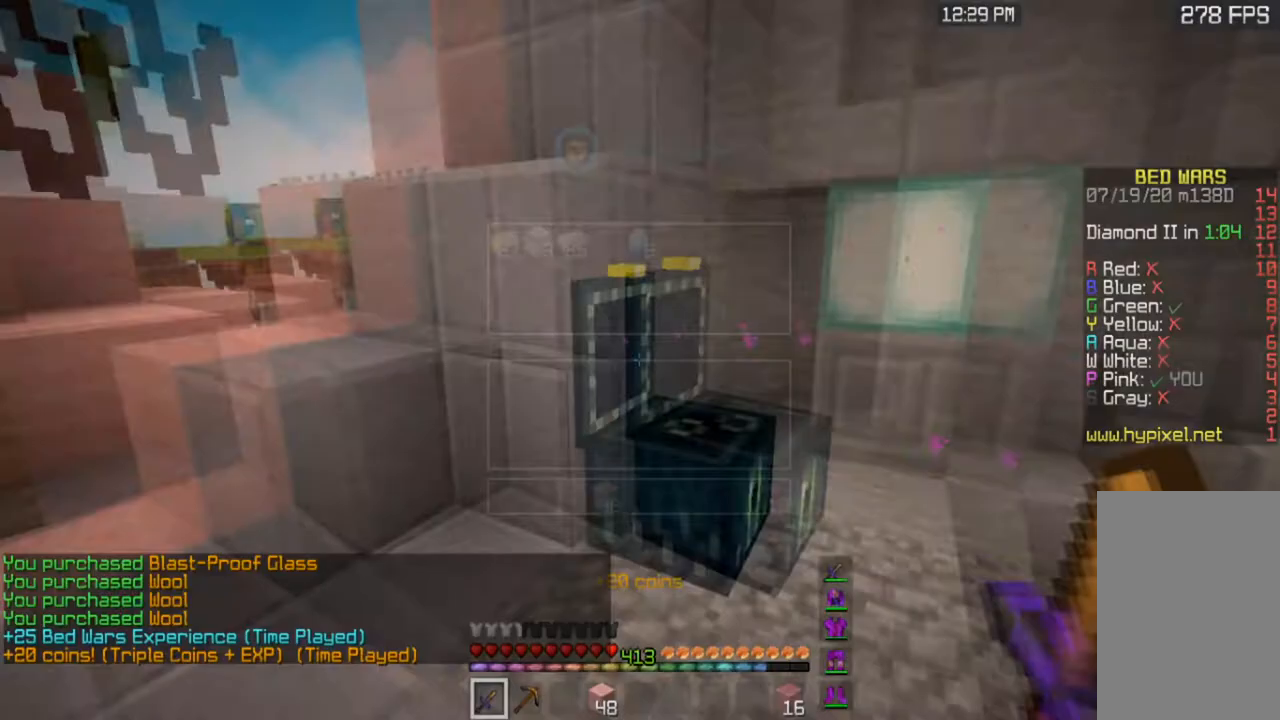
Gameplay with keyboard and mouse; each line is a JSON object with the keys and mouse buttons held at the frame after it. "events" lists presses ("down") and releases ("up") of "a", "d", "s", "space", "w", "mouse_left" and "mouse_right" between this image and that frame as [ms after this image, input, new state], when the widget could be followed in between. "mouse_left", "mouse_right" = the "left", "right" buttons of the "mouse" list. No other keys are recorded. Fast repeated clicks can show as one long hold. Mouse movement is not recorded.
{"keys": ["w"], "mouse": [], "events": [[200, "w", "down"]]}
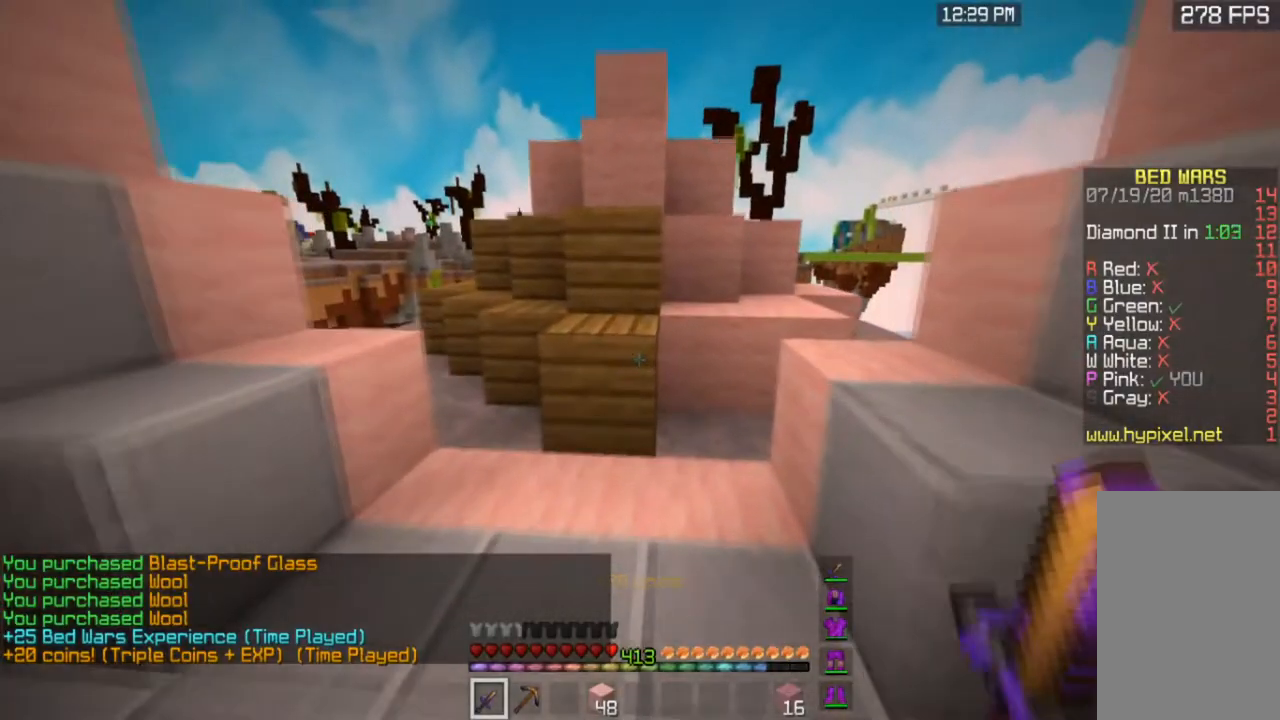
{"keys": ["a", "w"], "mouse": [], "events": [[34, "a", "down"], [201, "space", "down"], [434, "space", "up"]]}
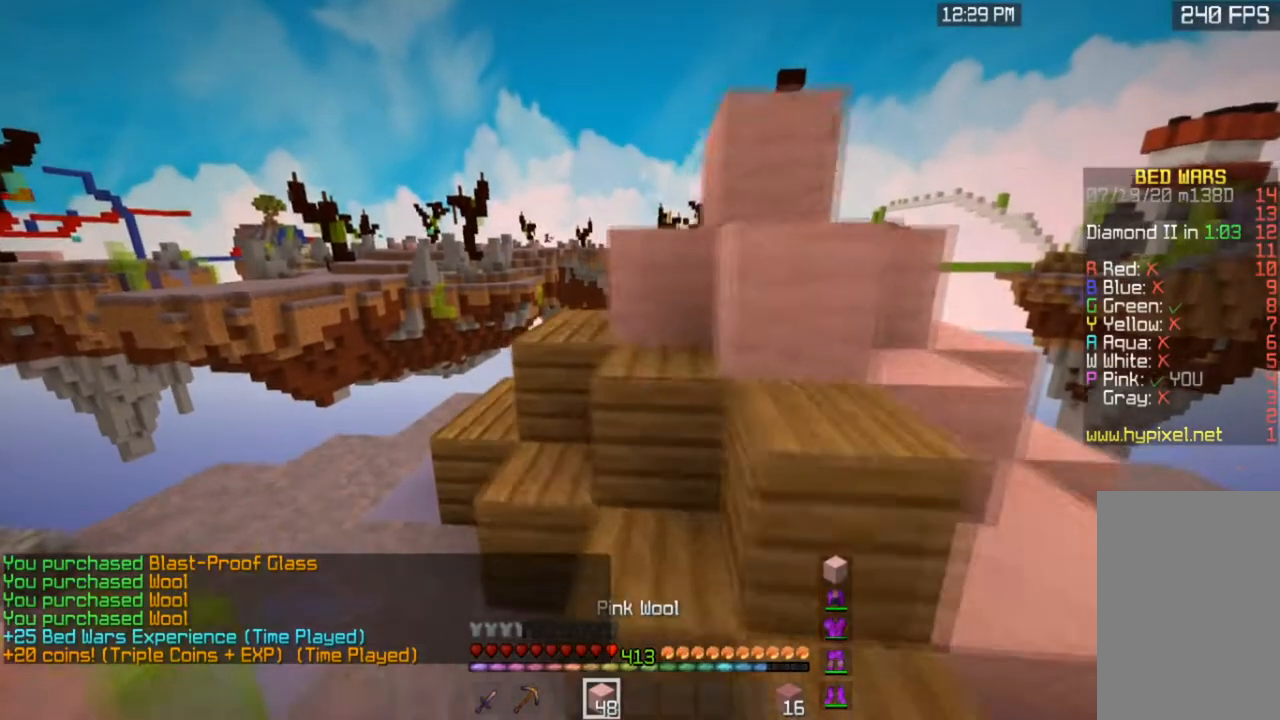
{"keys": ["a", "space", "w"], "mouse": [], "events": [[100, "space", "down"]]}
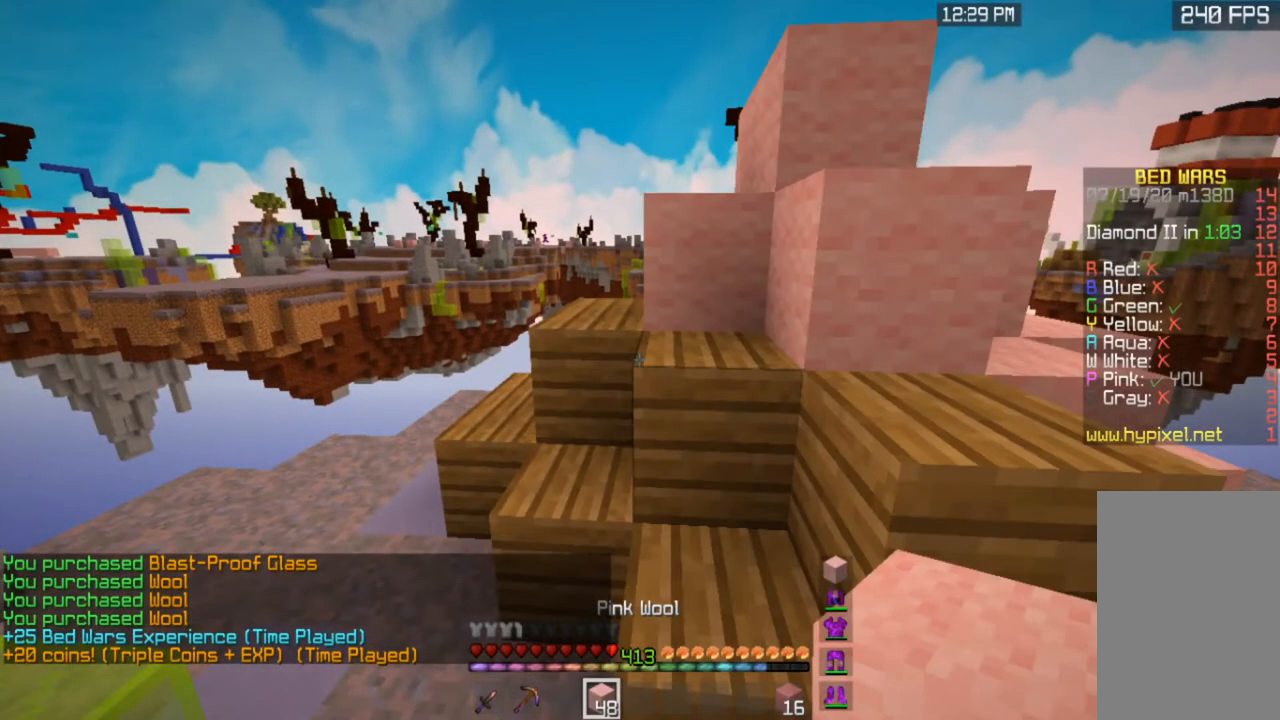
{"keys": ["a", "space", "w"], "mouse": [], "events": []}
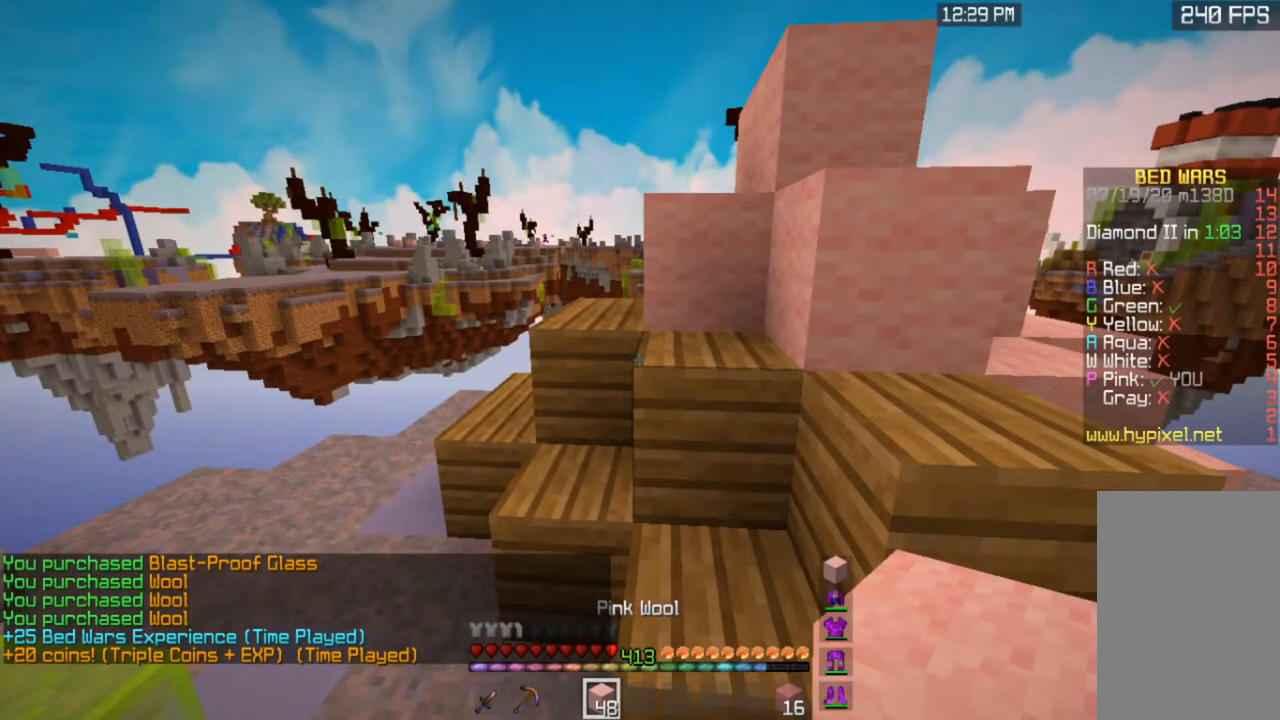
{"keys": ["w"], "mouse": [], "events": [[33, "a", "up"], [33, "space", "up"]]}
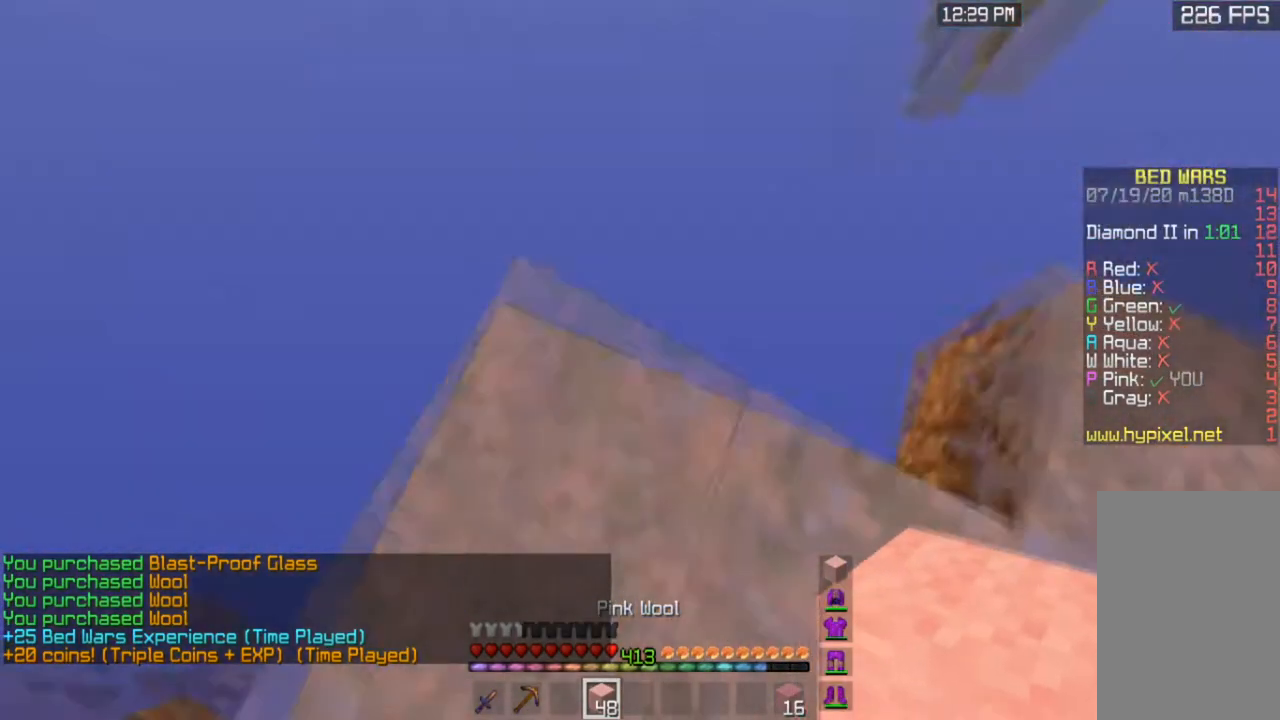
{"keys": ["w"], "mouse": [], "events": []}
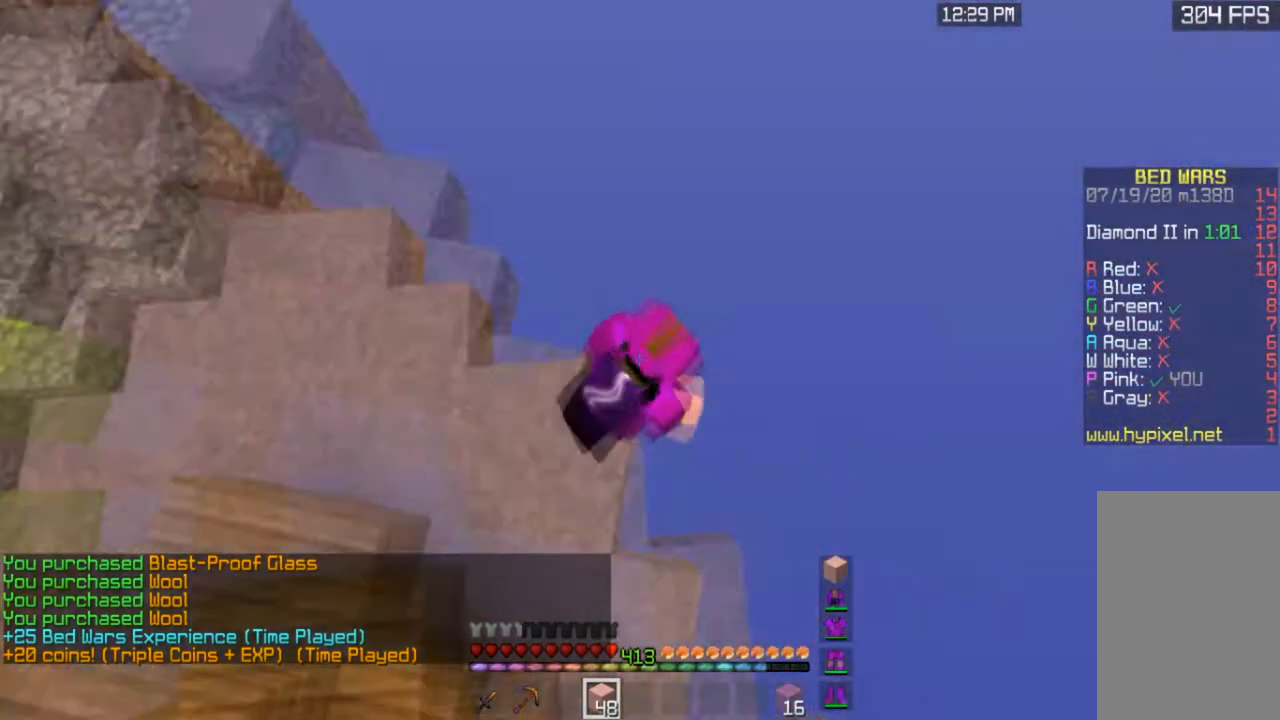
{"keys": ["w"], "mouse": [], "events": []}
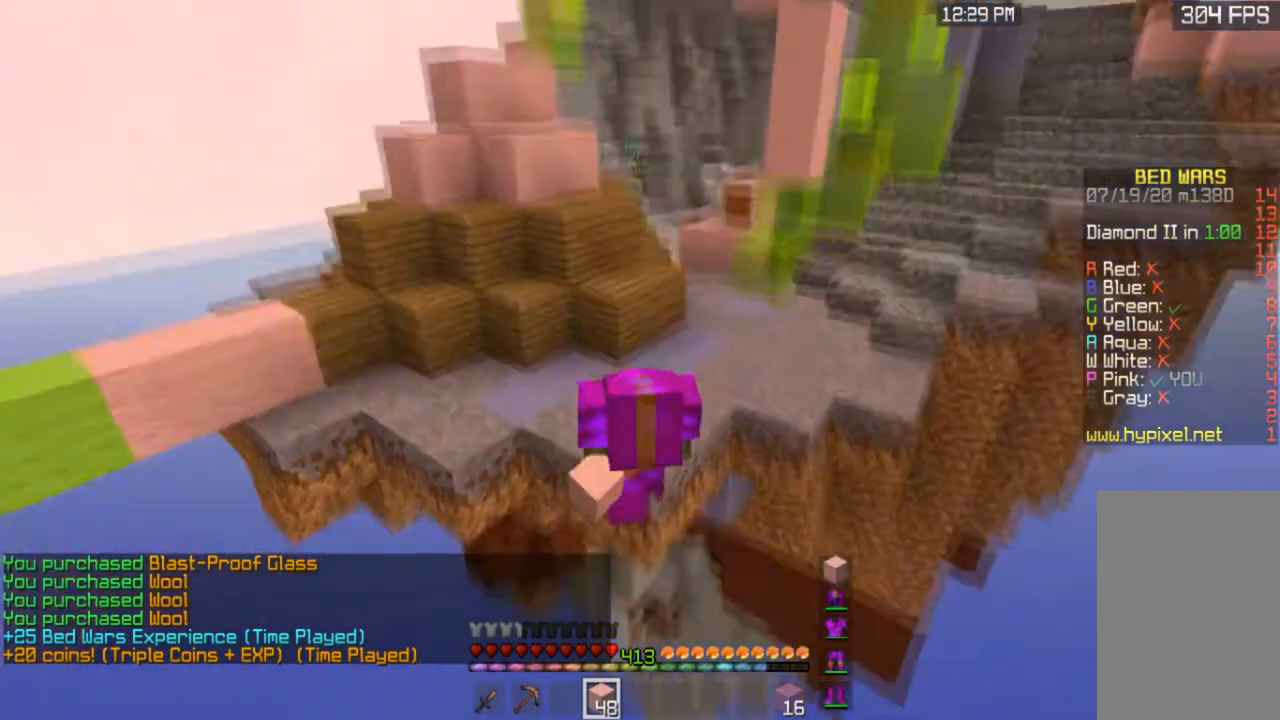
{"keys": ["w"], "mouse": [], "events": []}
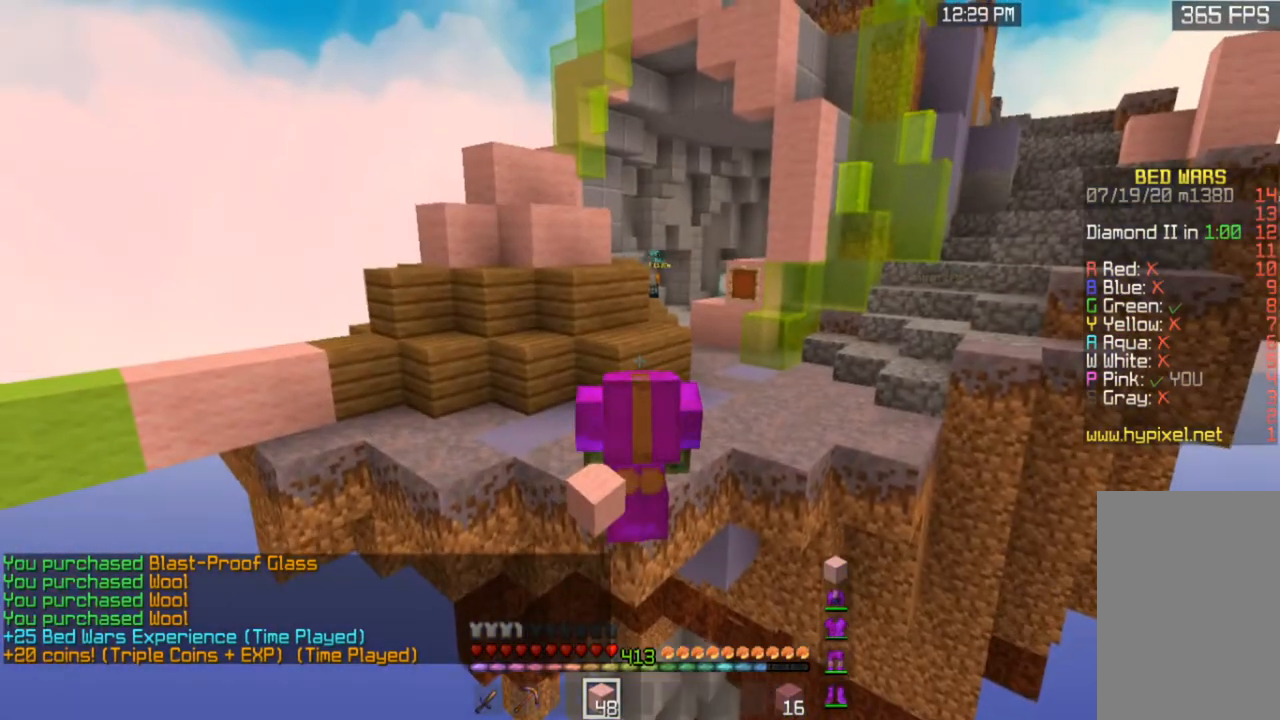
{"keys": ["a", "w"], "mouse": [], "events": [[333, "a", "down"]]}
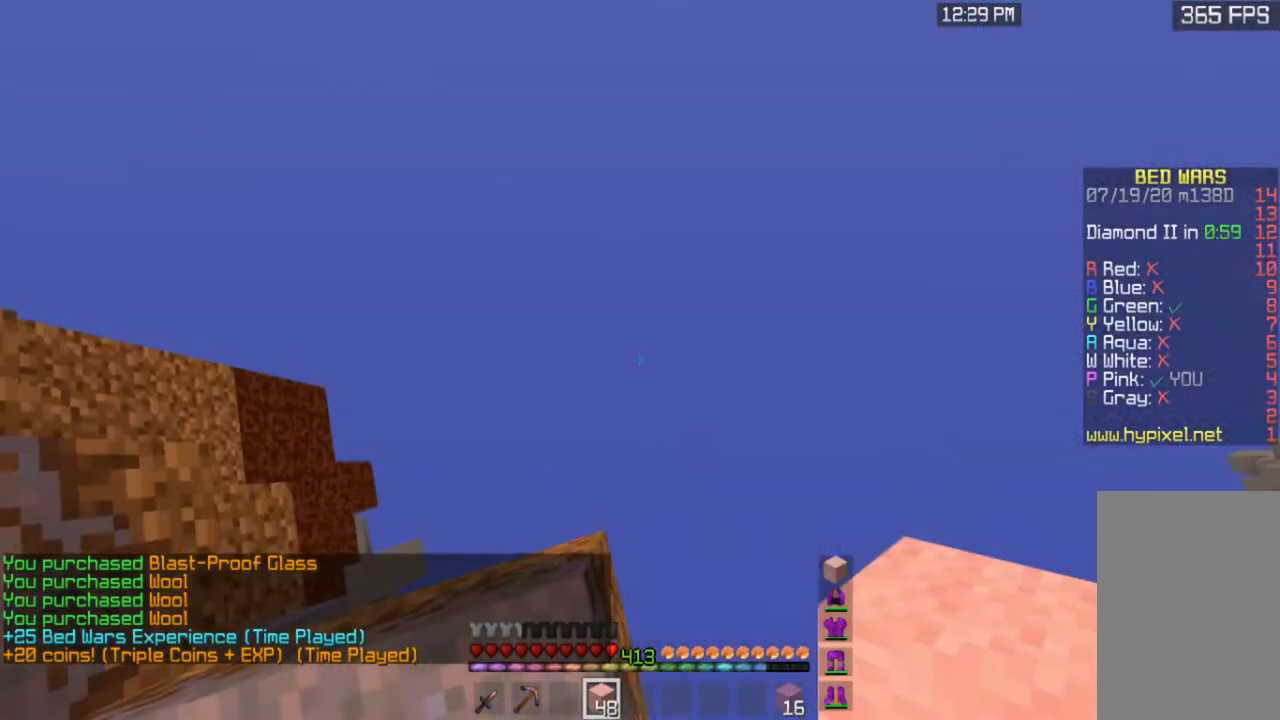
{"keys": ["a", "w"], "mouse": [], "events": []}
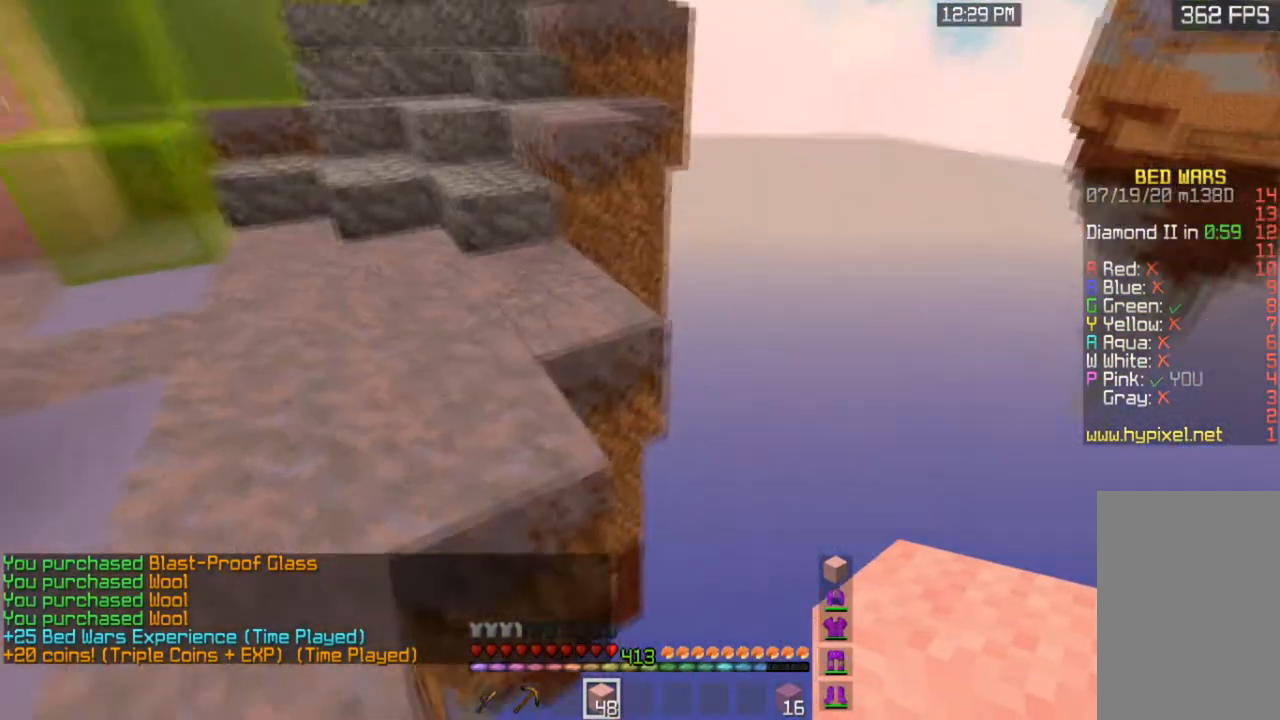
{"keys": ["w"], "mouse": [], "events": [[400, "a", "up"]]}
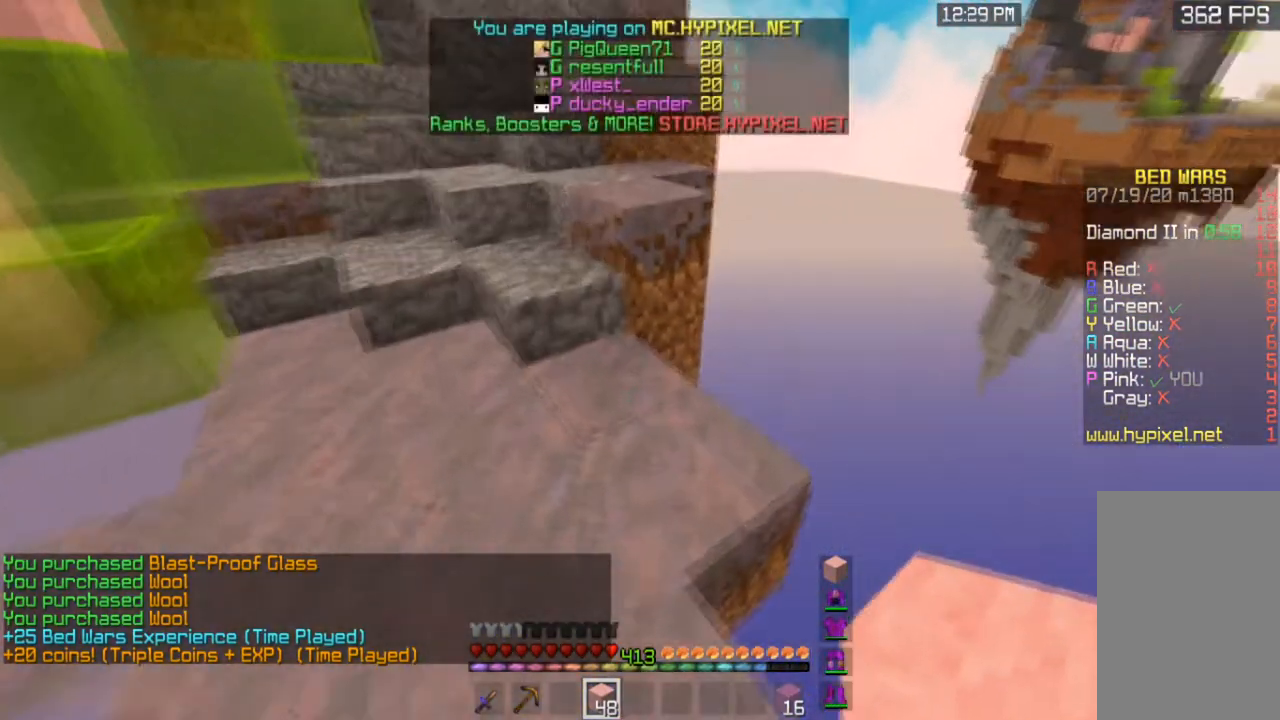
{"keys": [], "mouse": ["left"], "events": [[334, "d", "down"], [467, "d", "up"], [467, "mouse_left", "down"], [467, "w", "up"]]}
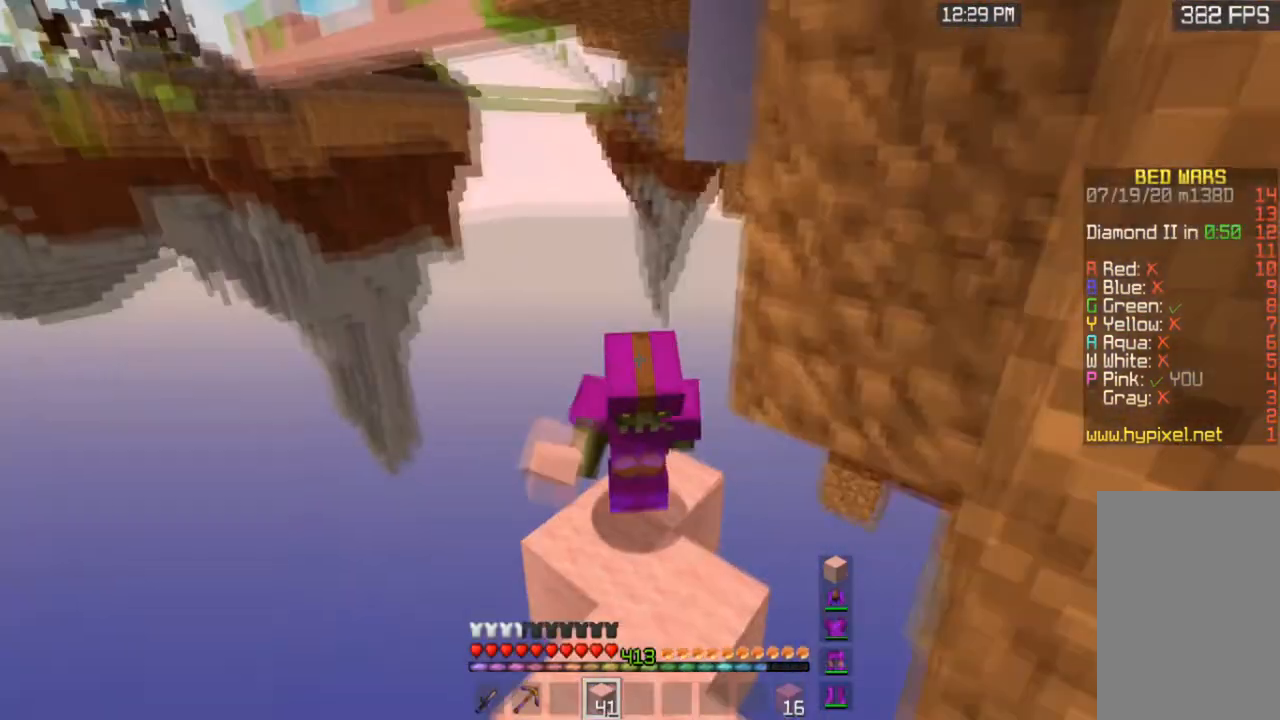
{"keys": [], "mouse": ["left"], "events": []}
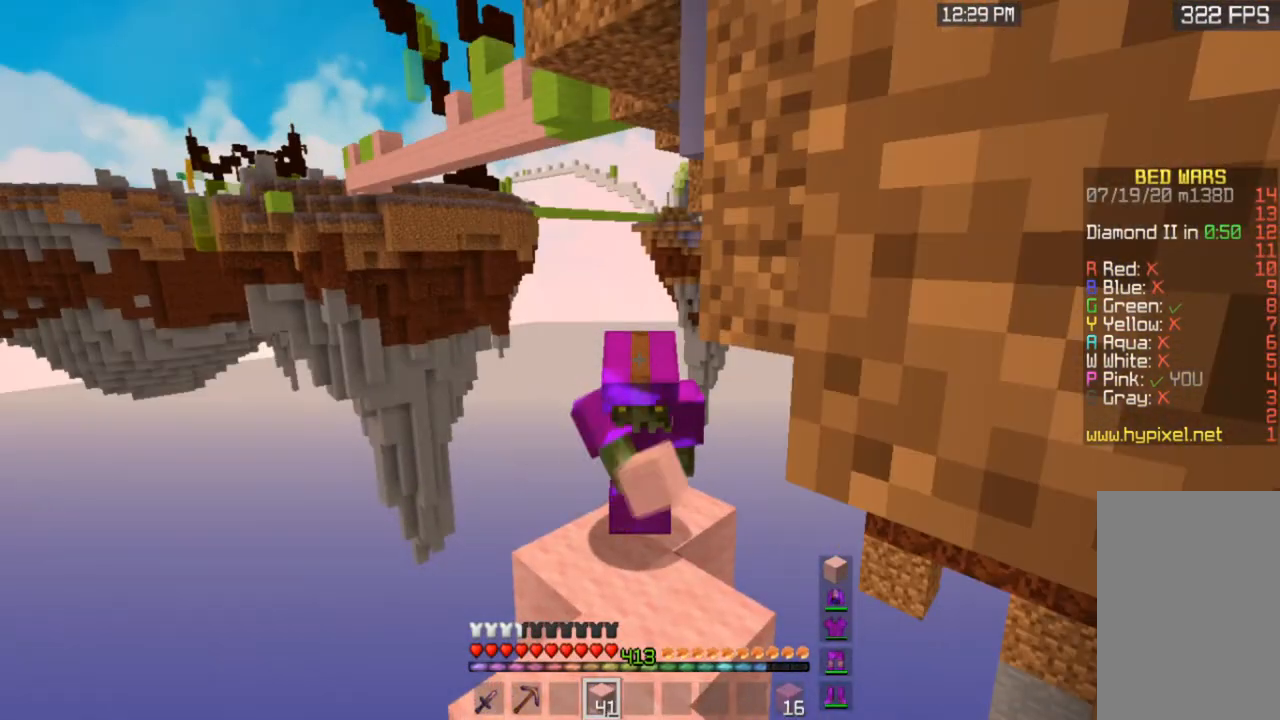
{"keys": [], "mouse": ["left"], "events": []}
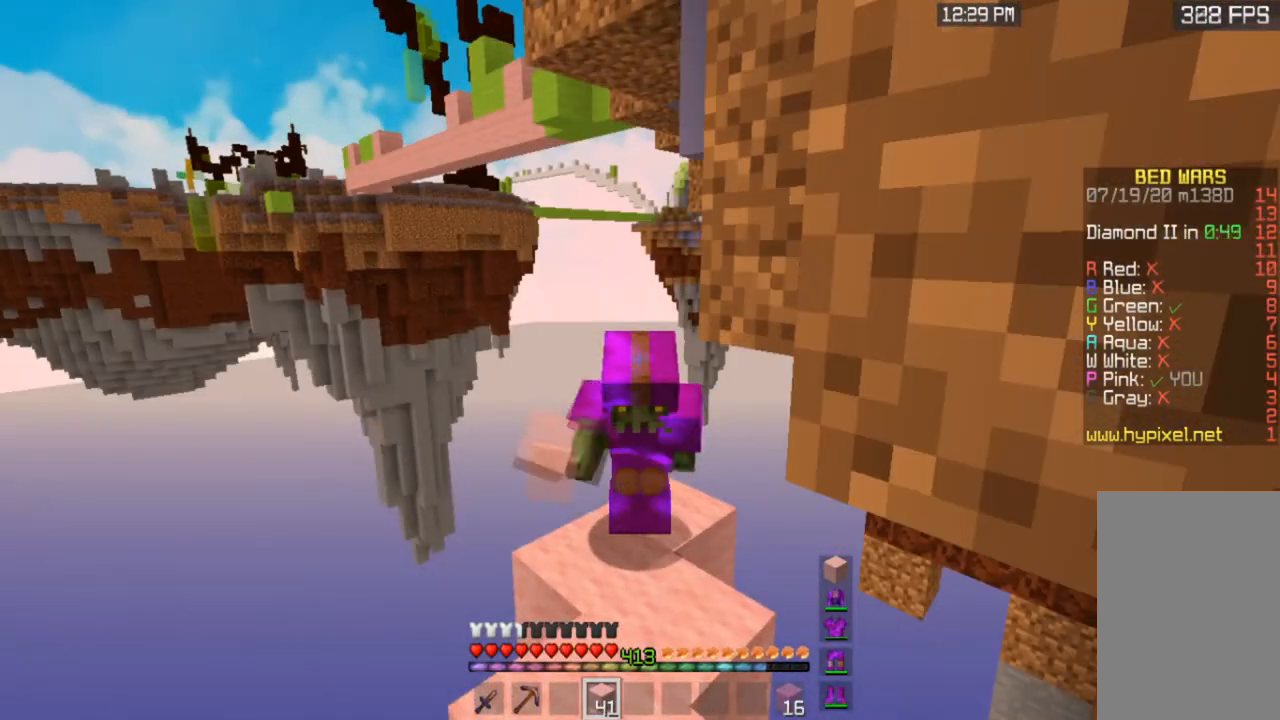
{"keys": ["s"], "mouse": ["left"], "events": [[133, "s", "down"]]}
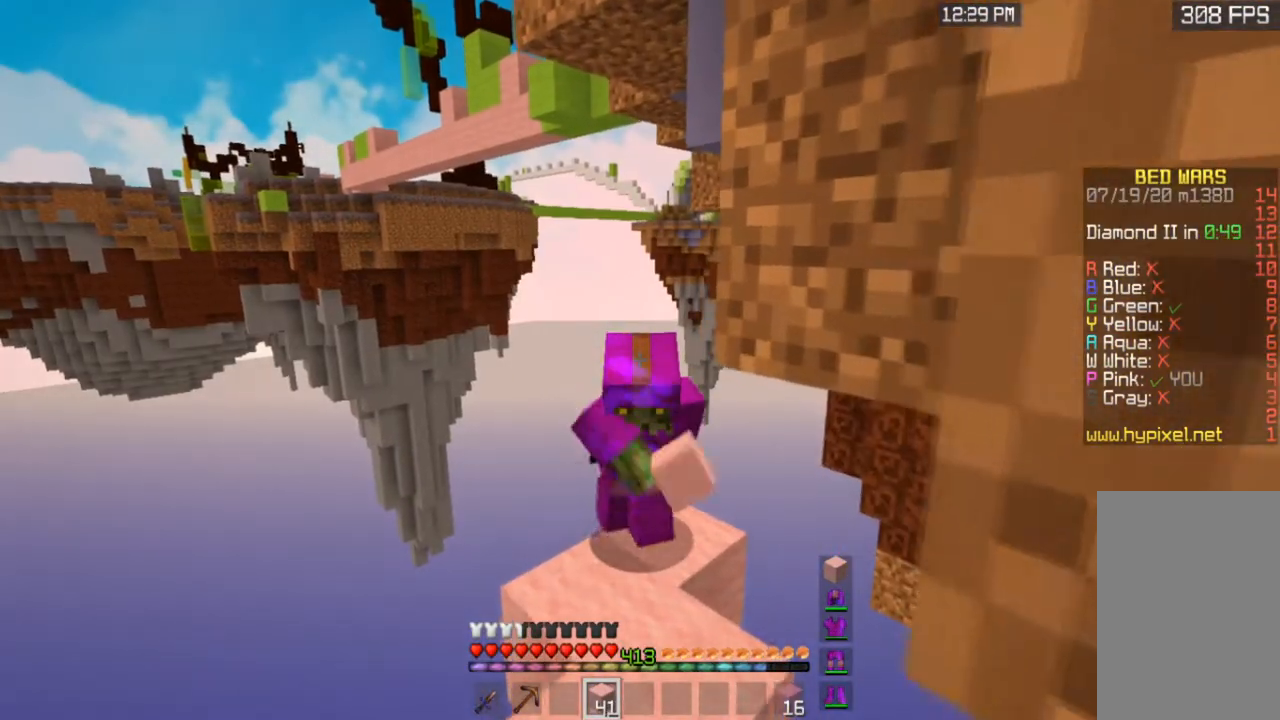
{"keys": [], "mouse": ["left"], "events": [[501, "s", "up"]]}
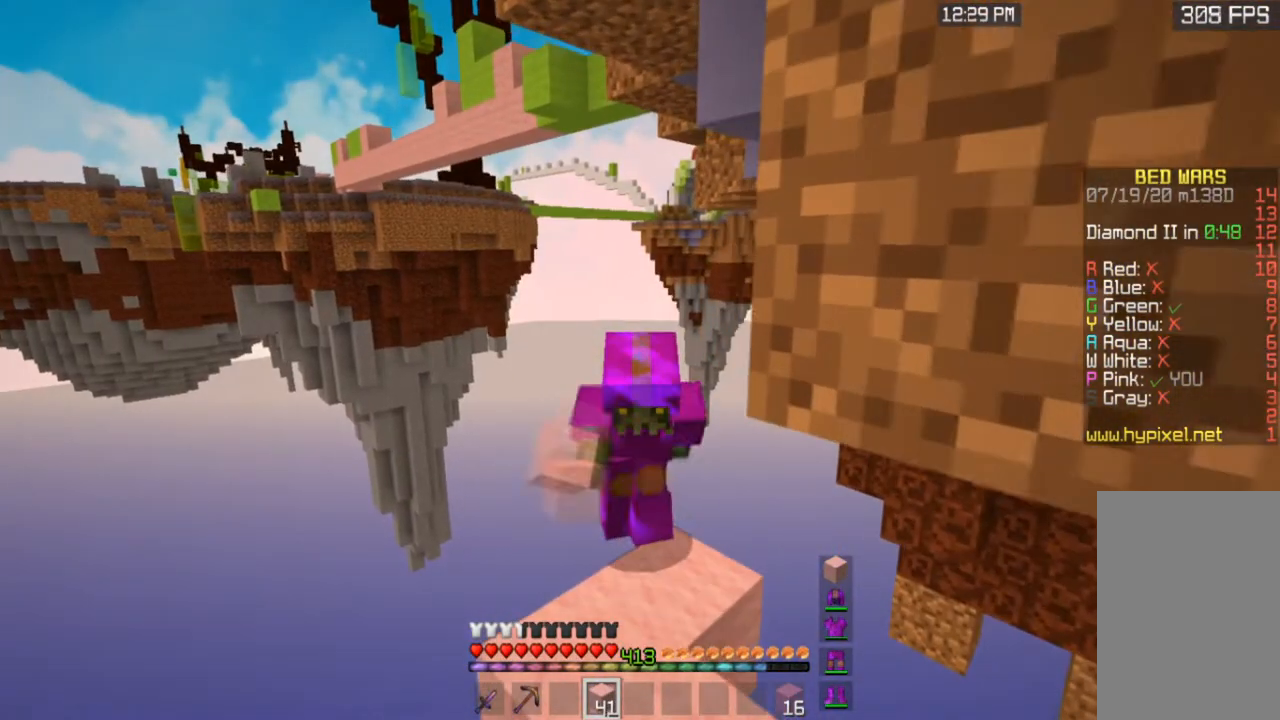
{"keys": [], "mouse": ["left"], "events": []}
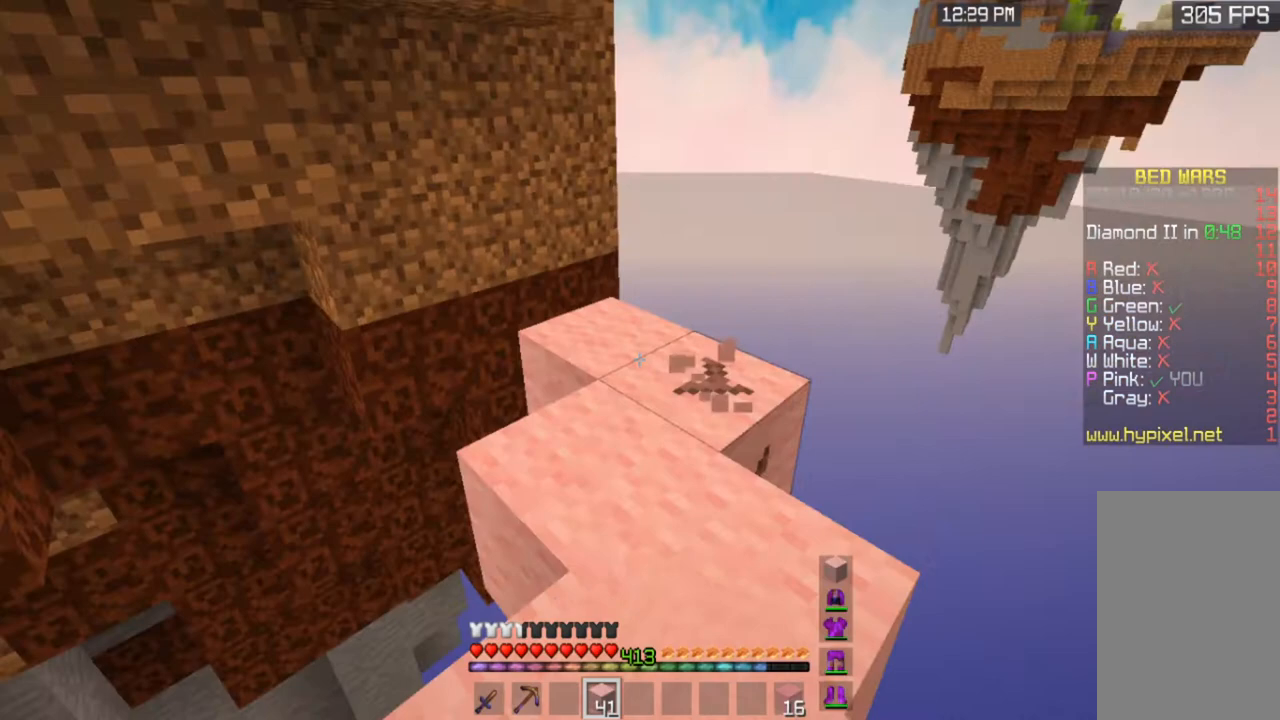
{"keys": [], "mouse": ["left"], "events": []}
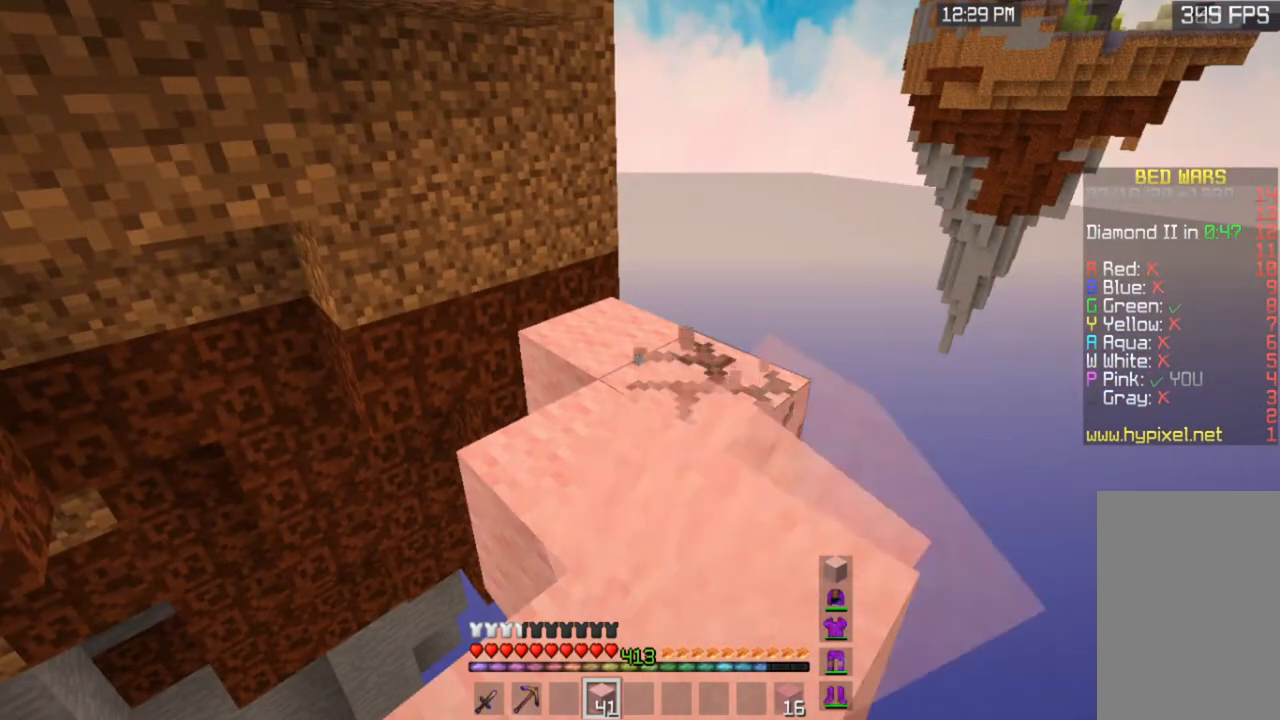
{"keys": [], "mouse": ["left"], "events": []}
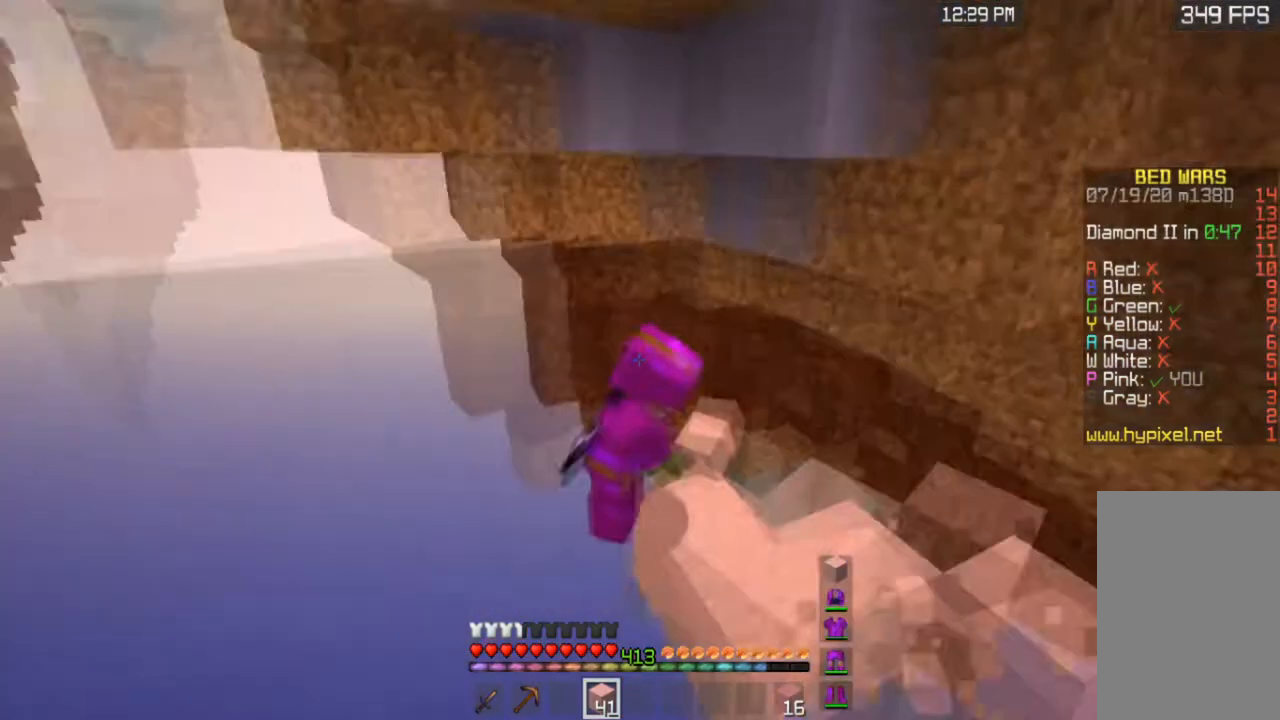
{"keys": [], "mouse": ["left"], "events": []}
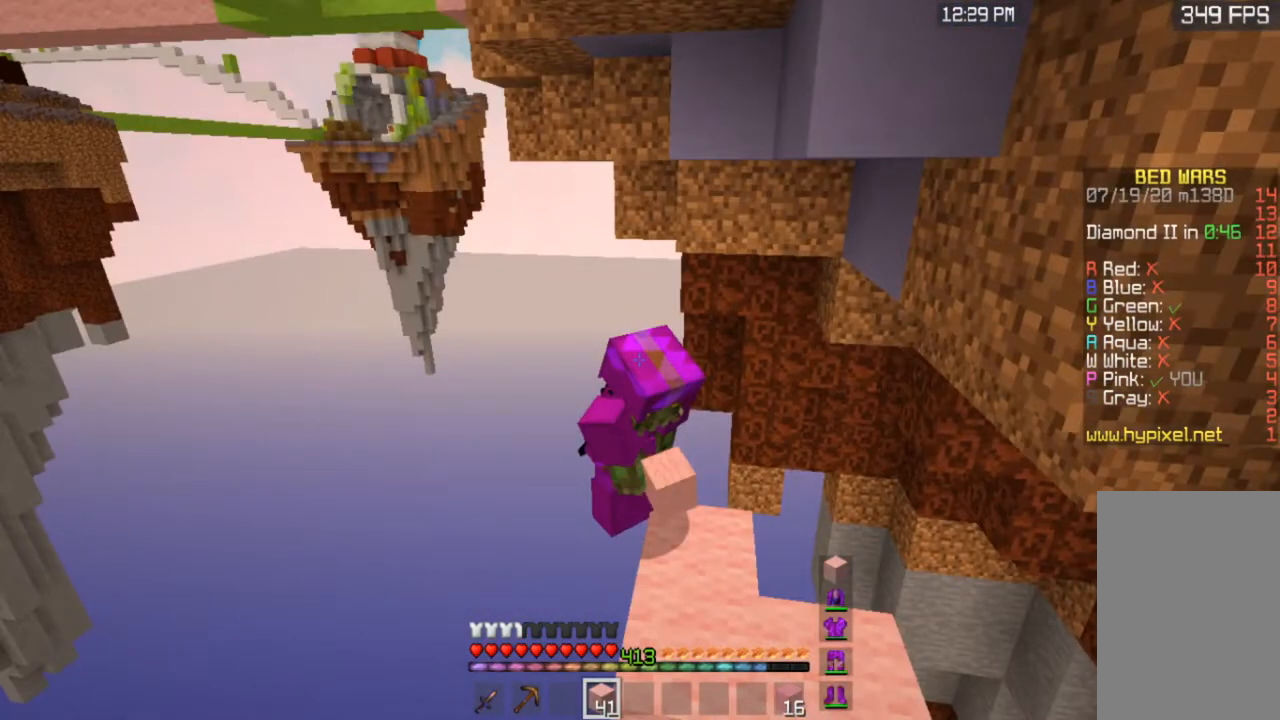
{"keys": [], "mouse": ["left"], "events": []}
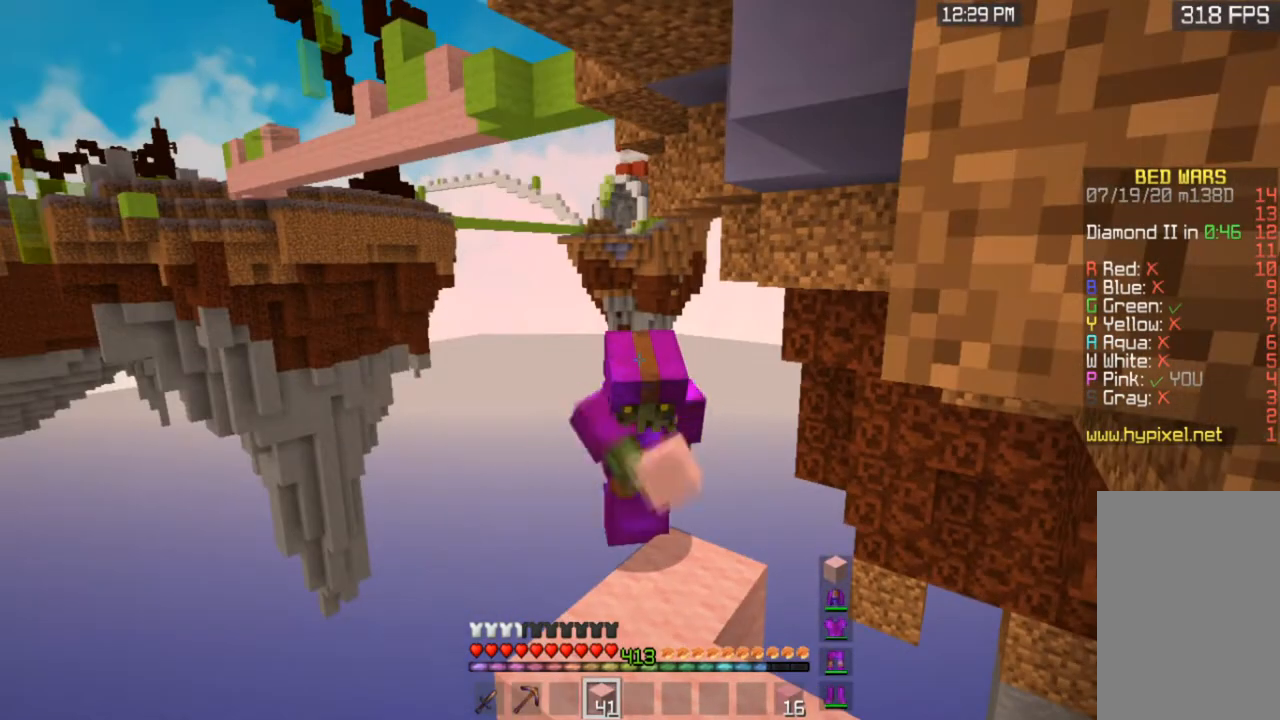
{"keys": [], "mouse": ["left"], "events": []}
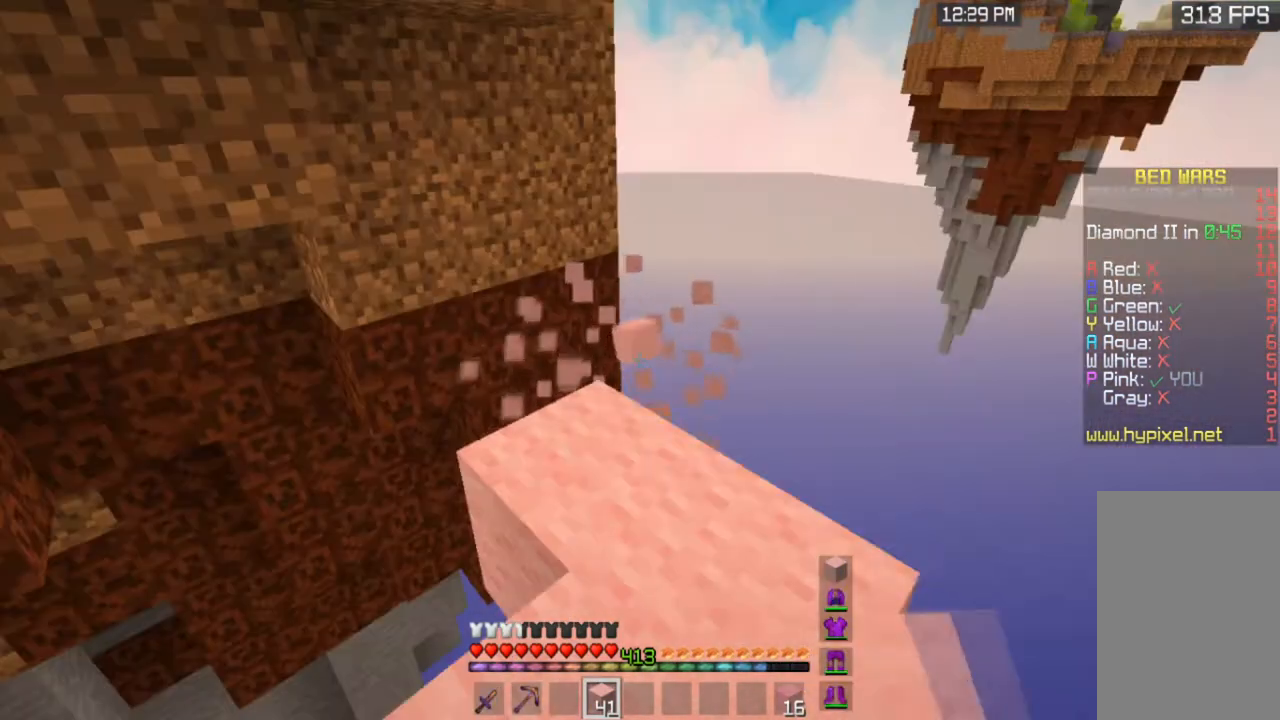
{"keys": [], "mouse": ["left"], "events": []}
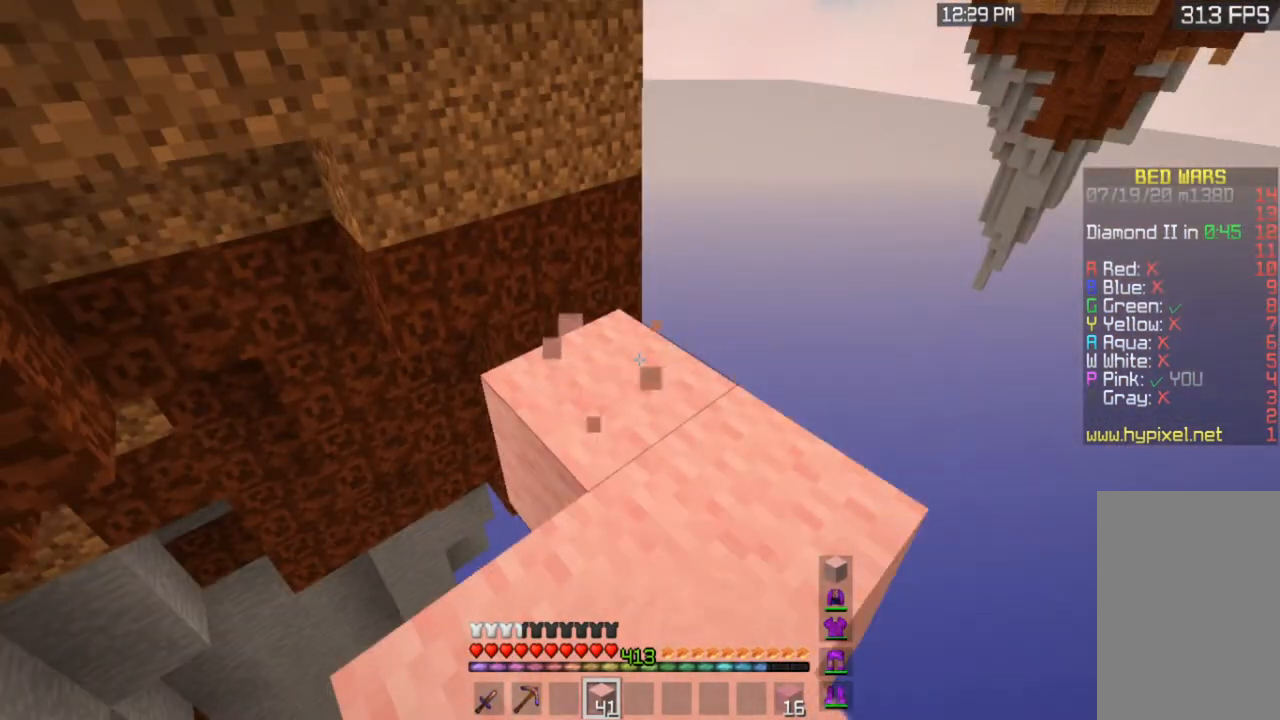
{"keys": [], "mouse": ["left"], "events": []}
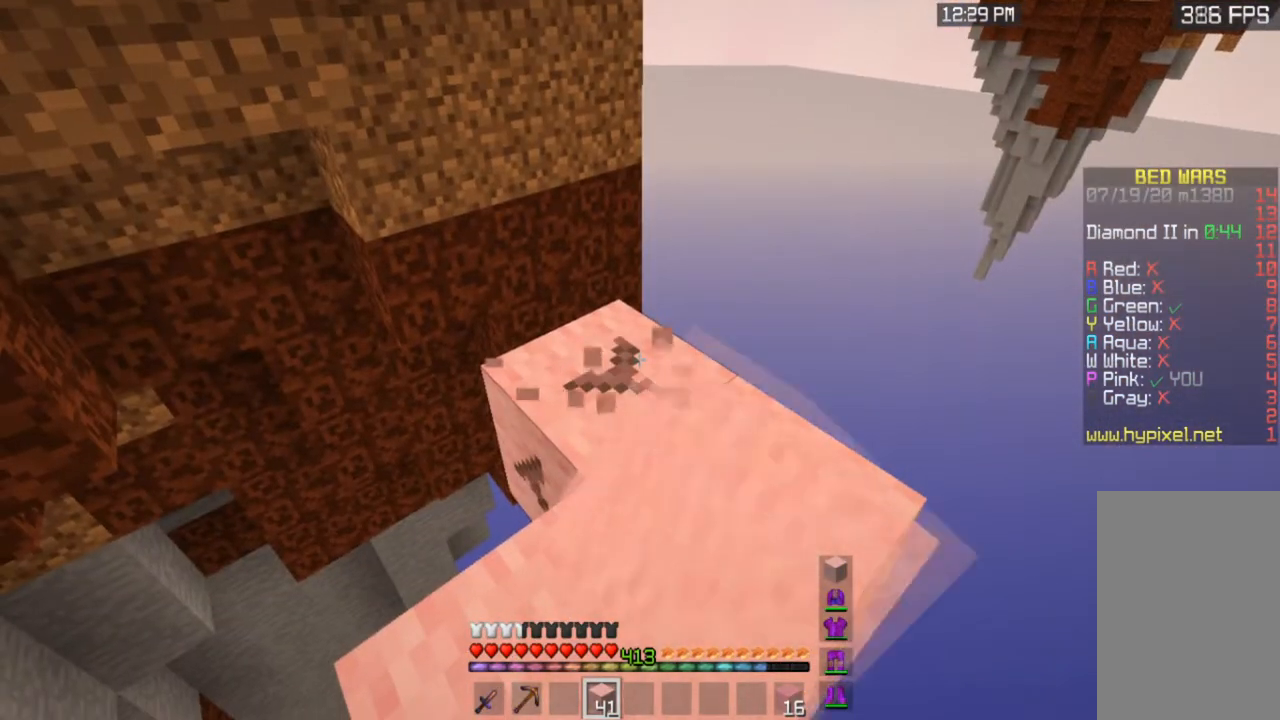
{"keys": [], "mouse": ["left"], "events": [[167, "a", "down"], [334, "a", "up"]]}
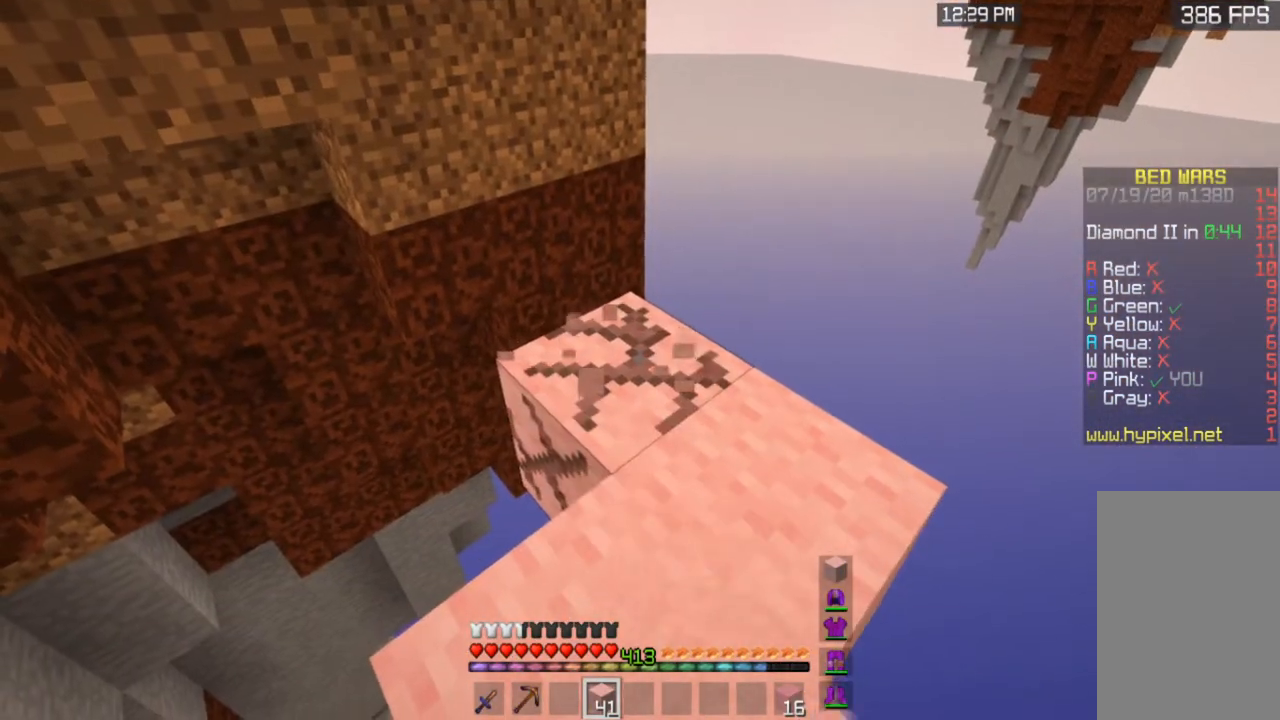
{"keys": [], "mouse": ["left"], "events": []}
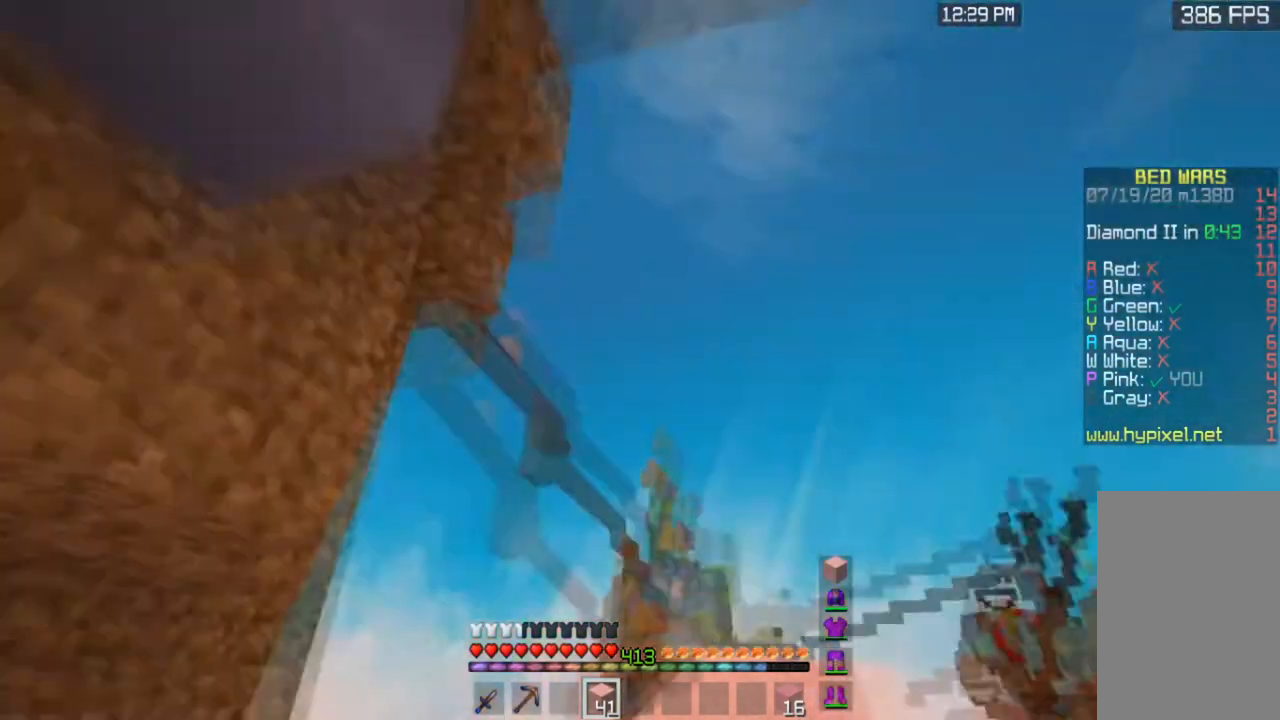
{"keys": ["a"], "mouse": [], "events": [[67, "mouse_left", "up"], [368, "a", "down"]]}